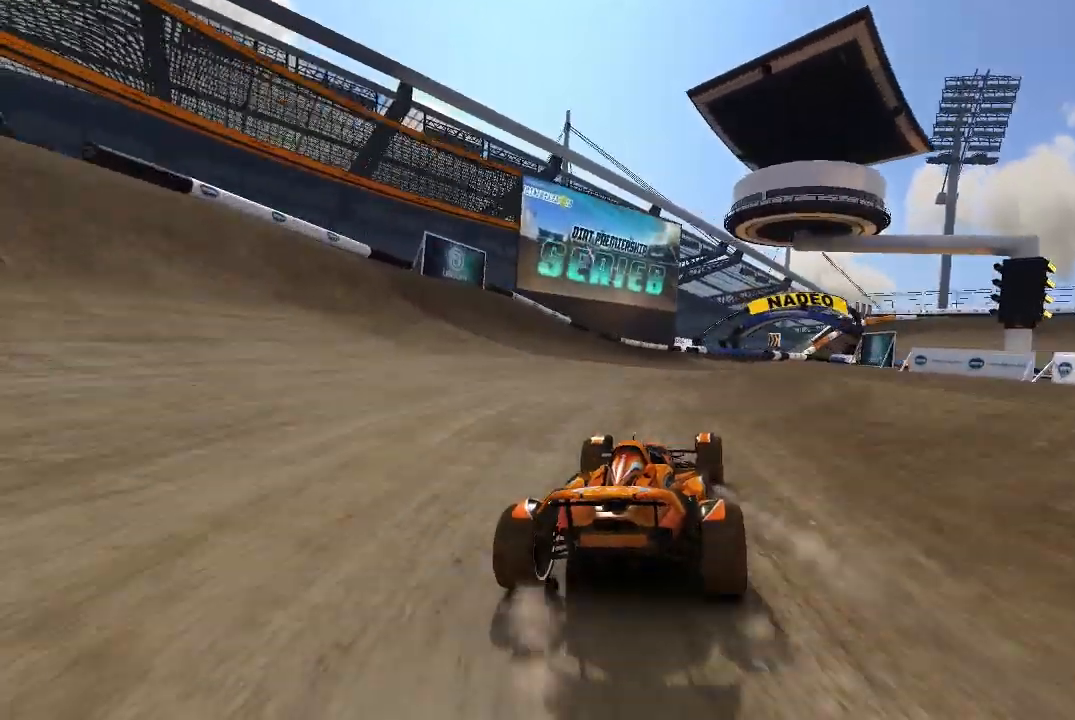
Gameplay with a controller (Xbox layout); each line is a JSON object with the inputs held at the frame after it. "events" lists button and stick changes between this image and that frame as [ms after this image, input, new state], when the widget could be followed in between. Not read: right_stick.
{"buttons": ["A"], "left_stick": "right", "events": [[220, "left_stick", "center"], [440, "left_stick", "right"]]}
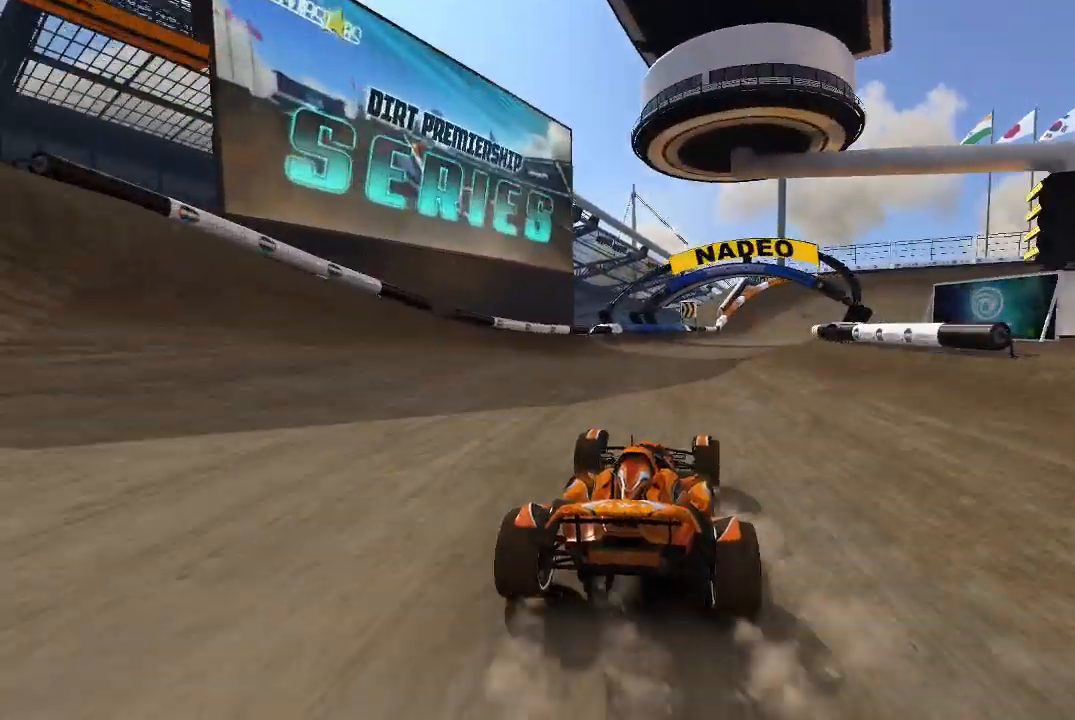
{"buttons": ["A"], "left_stick": "right", "events": [[40, "left_stick", "center"], [140, "left_stick", "right"]]}
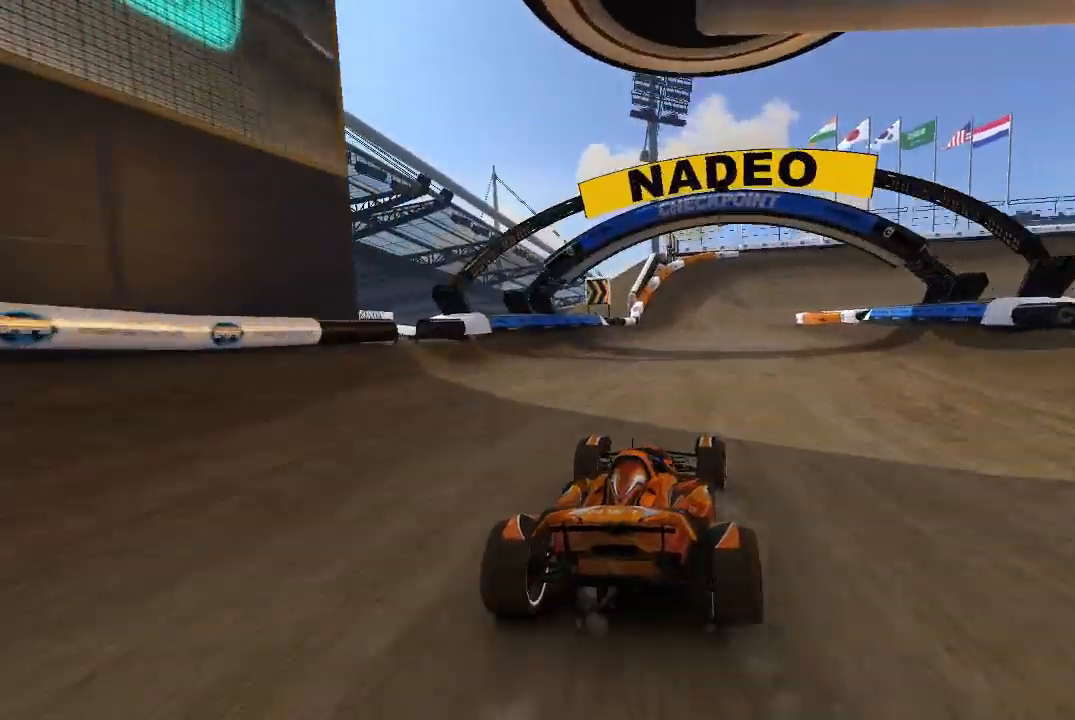
{"buttons": ["A"], "left_stick": "up-right", "events": [[240, "left_stick", "up-right"]]}
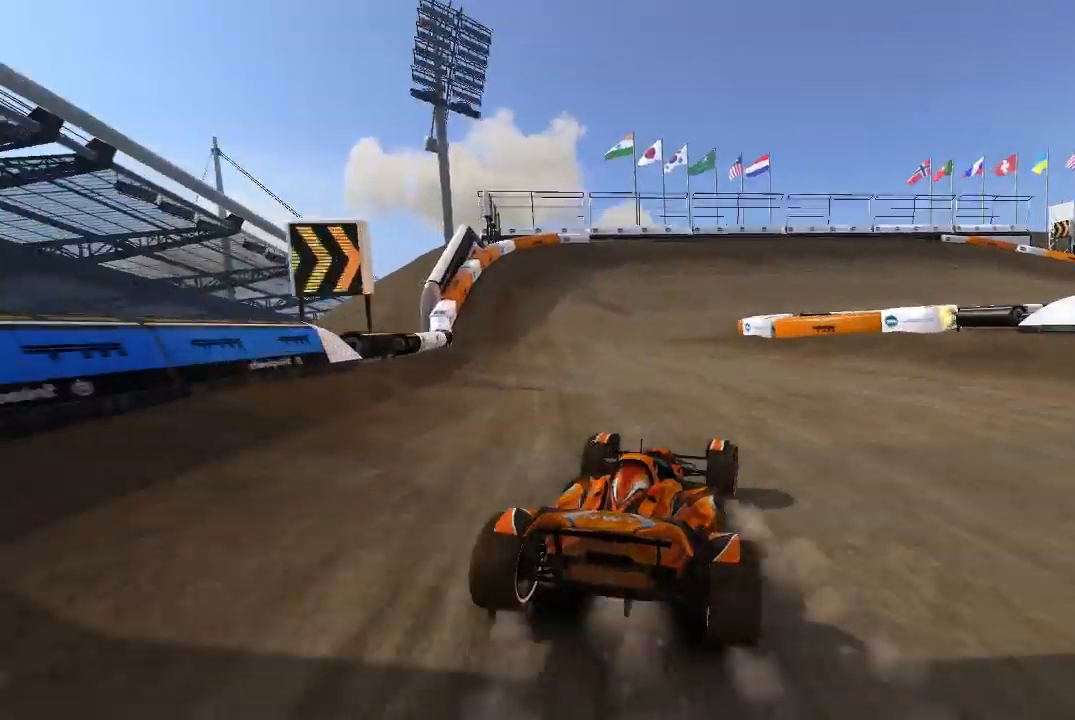
{"buttons": ["A"], "left_stick": "up-right", "events": []}
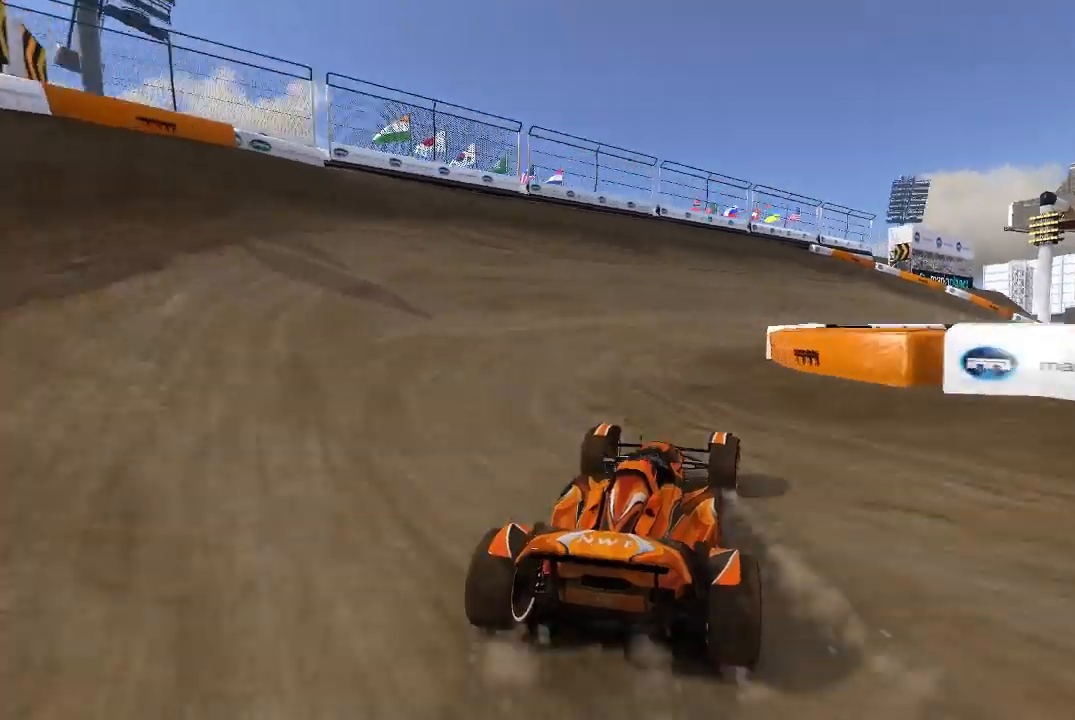
{"buttons": ["A"], "left_stick": "center", "events": [[40, "left_stick", "center"], [180, "left_stick", "up-right"], [480, "left_stick", "center"]]}
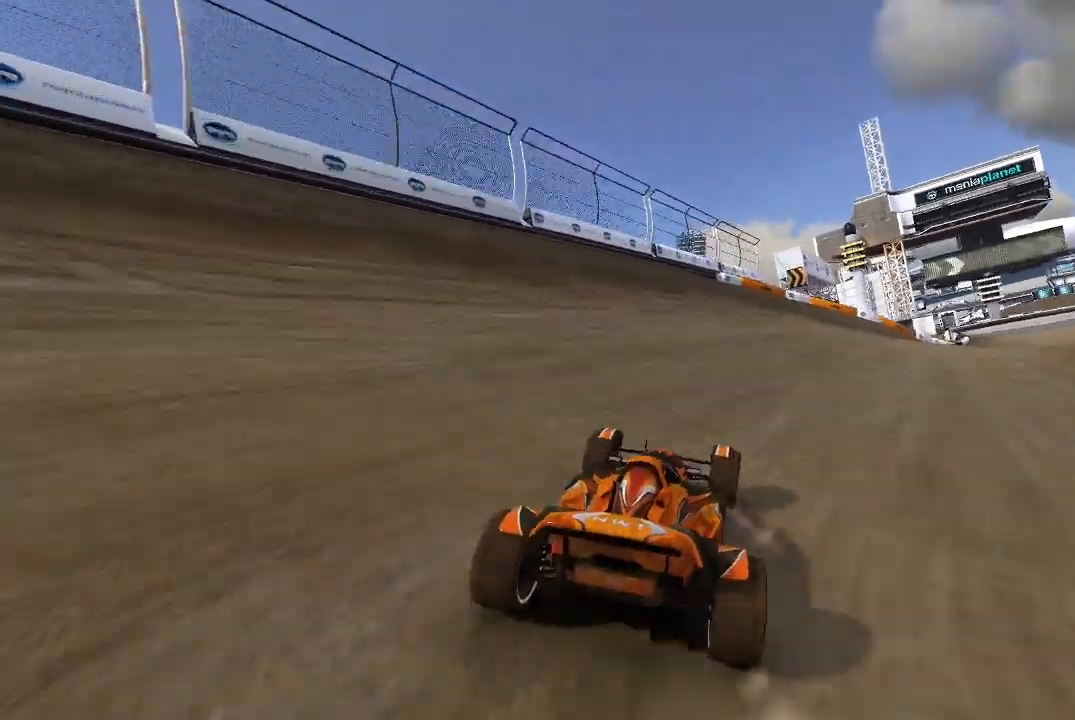
{"buttons": ["A"], "left_stick": "up-right", "events": [[80, "left_stick", "right"], [180, "left_stick", "center"], [320, "left_stick", "up-right"]]}
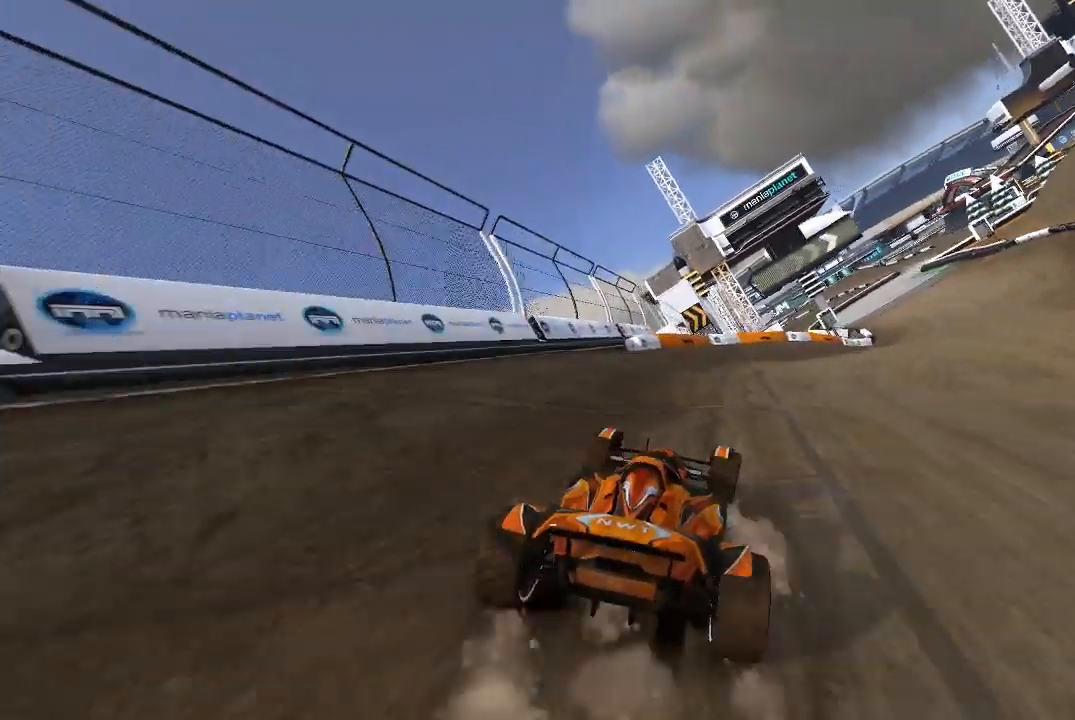
{"buttons": ["A"], "left_stick": "up-right", "events": [[40, "left_stick", "center"], [140, "left_stick", "up-right"], [280, "left_stick", "center"], [380, "left_stick", "up-right"]]}
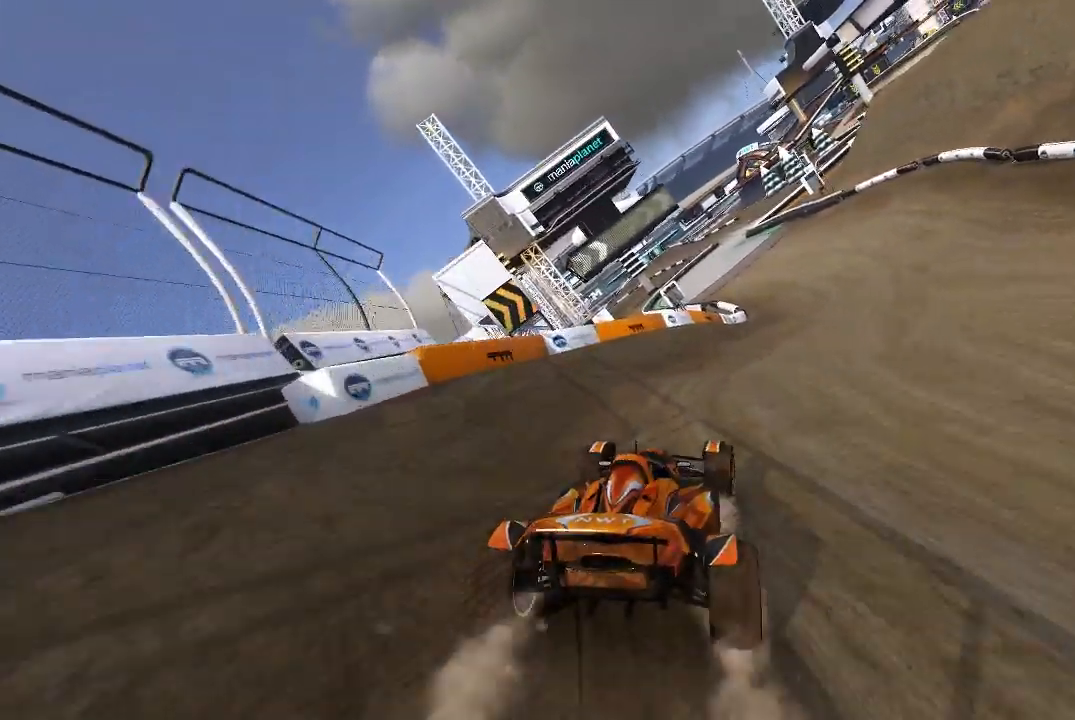
{"buttons": ["A"], "left_stick": "center", "events": [[40, "left_stick", "center"], [140, "left_stick", "right"], [220, "left_stick", "center"]]}
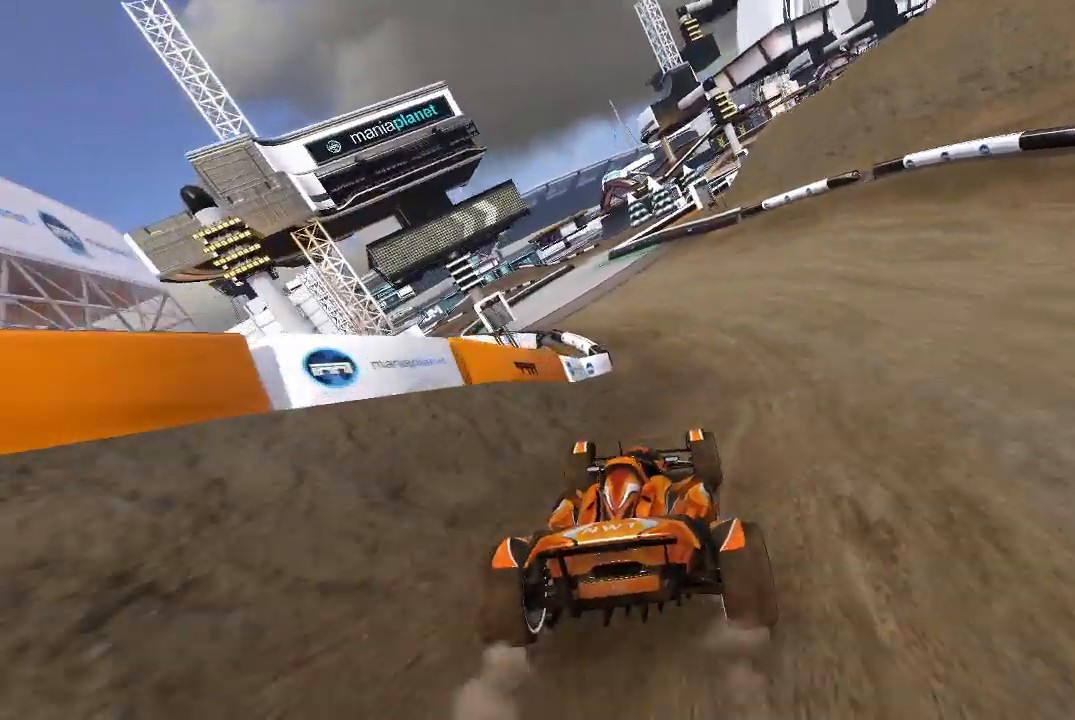
{"buttons": ["A"], "left_stick": "center", "events": [[120, "left_stick", "up-left"], [220, "left_stick", "center"], [320, "left_stick", "up-left"], [420, "left_stick", "center"]]}
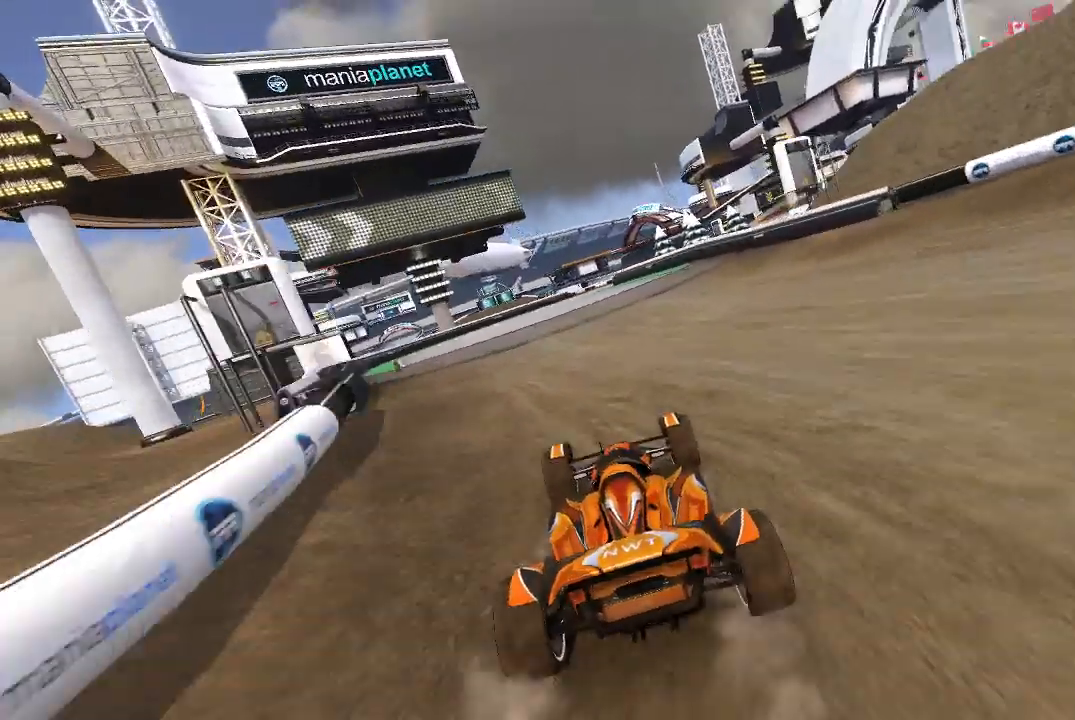
{"buttons": ["A"], "left_stick": "center", "events": [[320, "left_stick", "right"], [420, "left_stick", "center"]]}
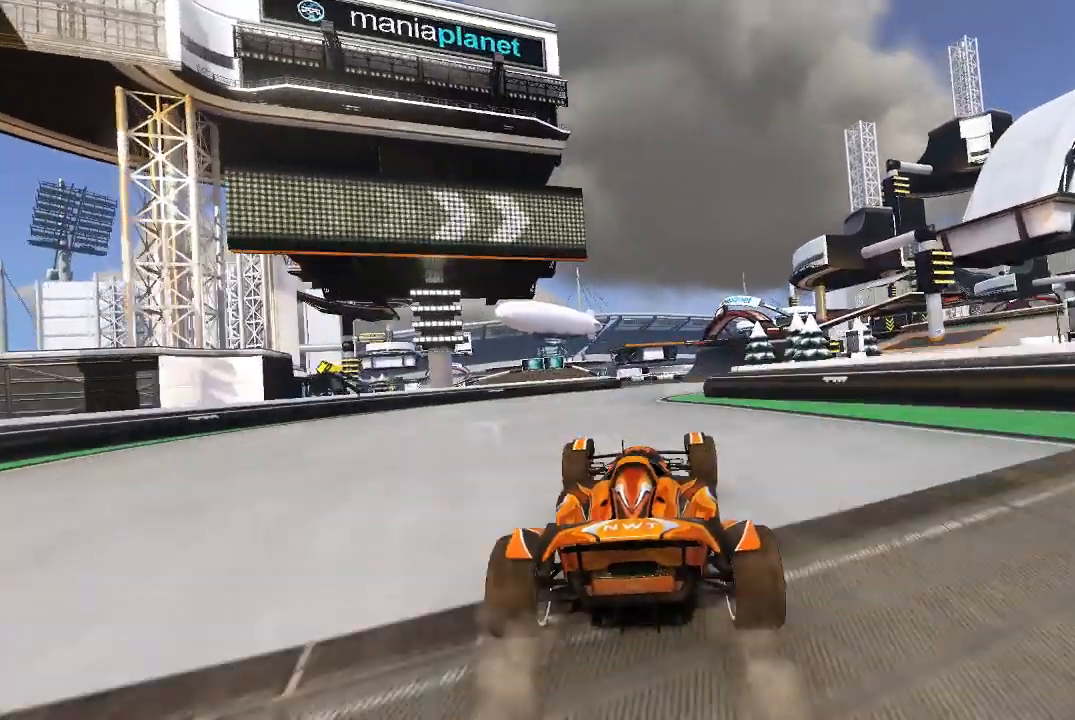
{"buttons": ["A"], "left_stick": "center", "events": []}
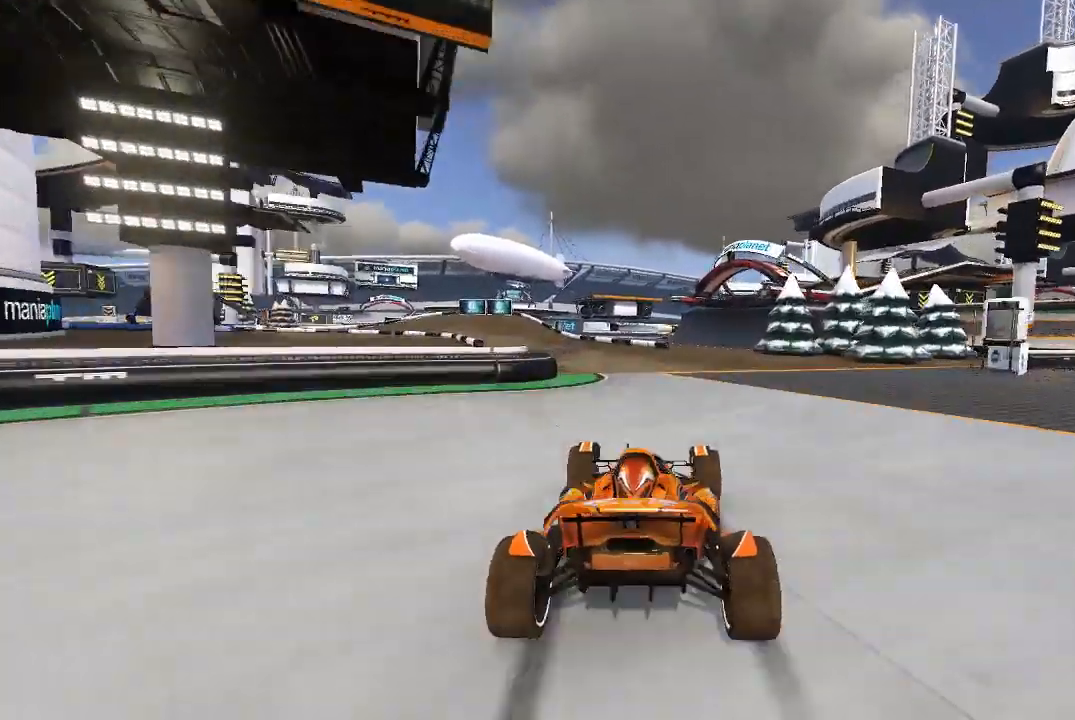
{"buttons": ["A"], "left_stick": "left", "events": [[140, "left_stick", "left"]]}
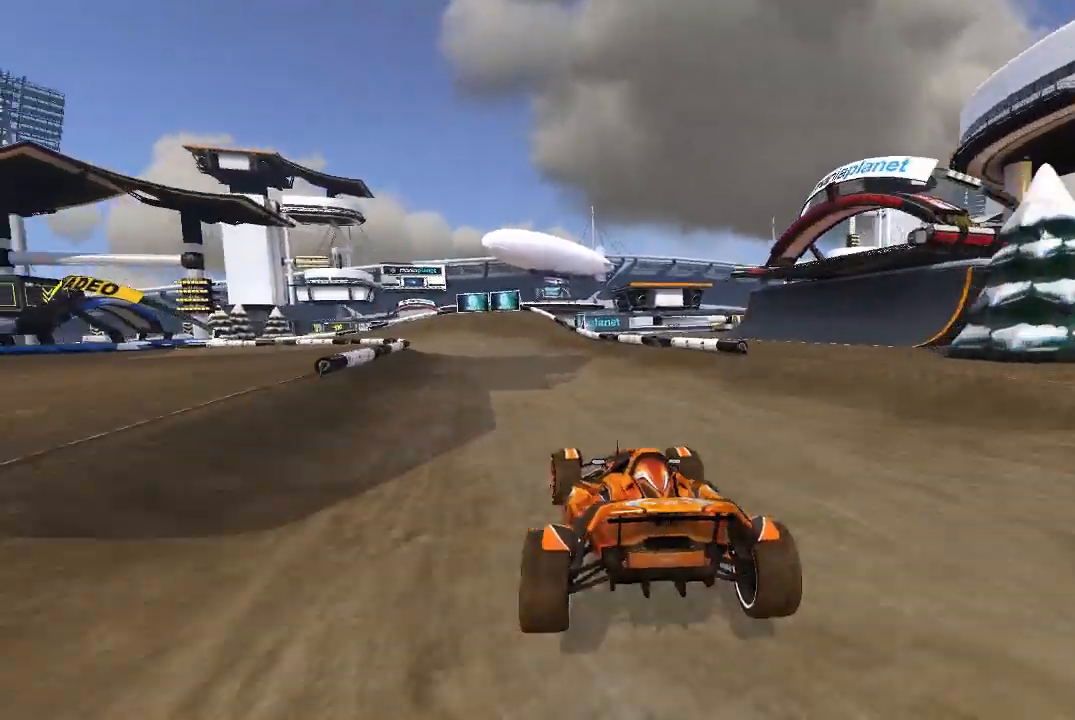
{"buttons": ["A"], "left_stick": "left", "events": [[320, "A", "up"], [380, "A", "down"]]}
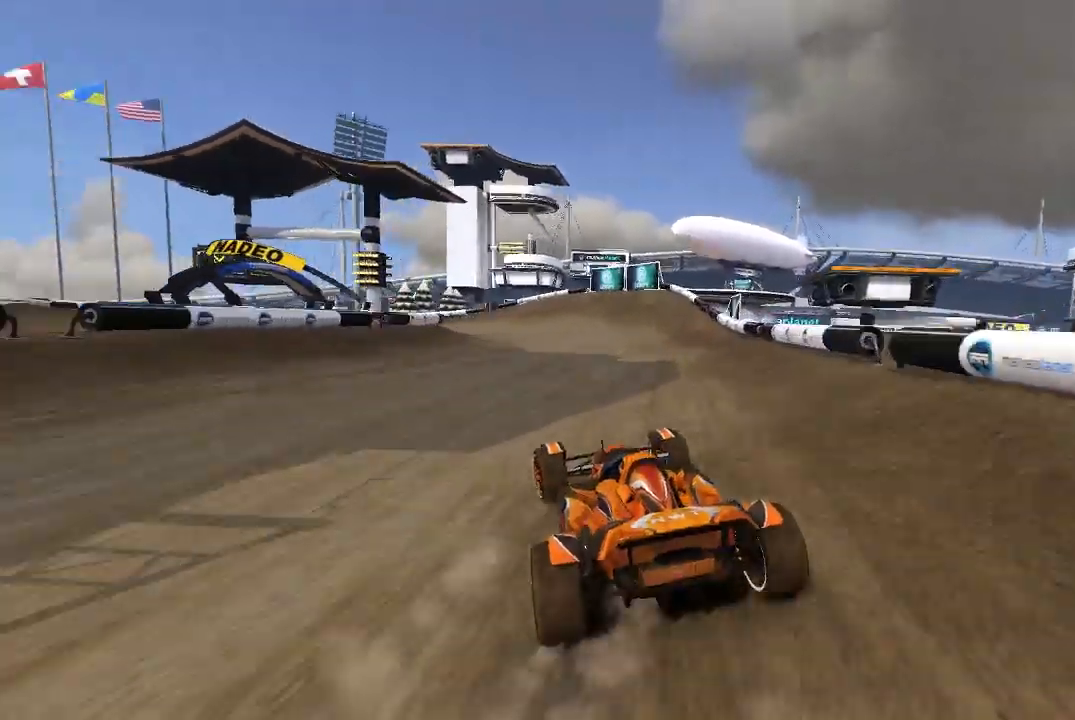
{"buttons": ["A"], "left_stick": "up-left", "events": [[140, "left_stick", "center"], [220, "left_stick", "up-left"]]}
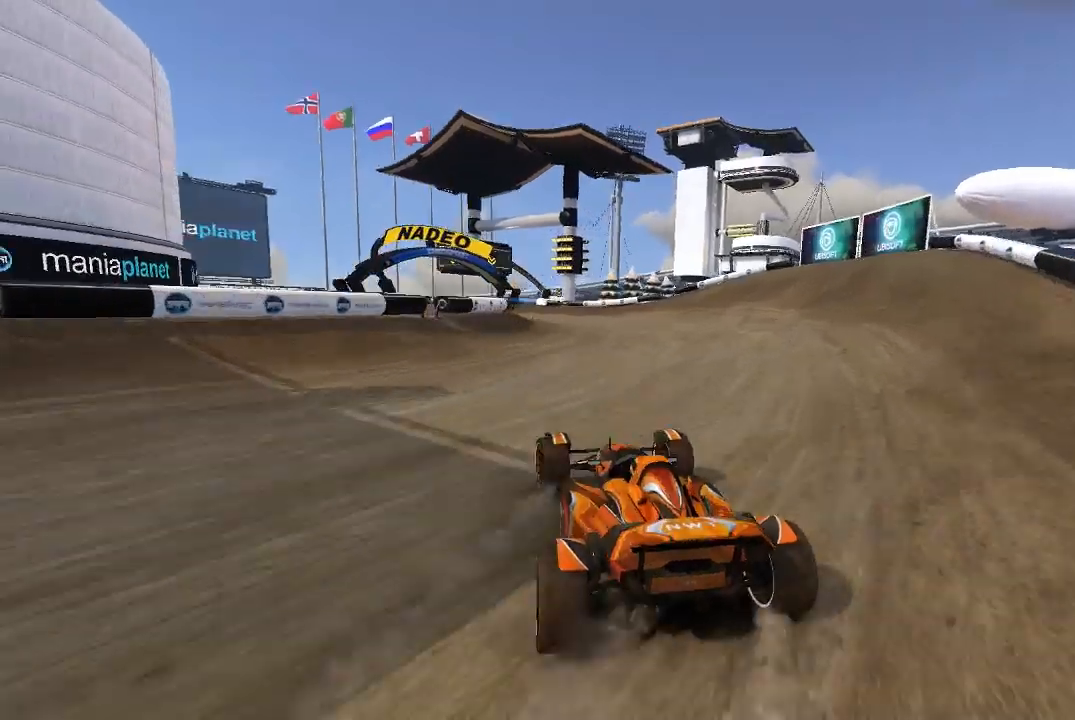
{"buttons": ["A"], "left_stick": "center", "events": [[140, "left_stick", "center"], [240, "left_stick", "up-left"], [380, "left_stick", "center"]]}
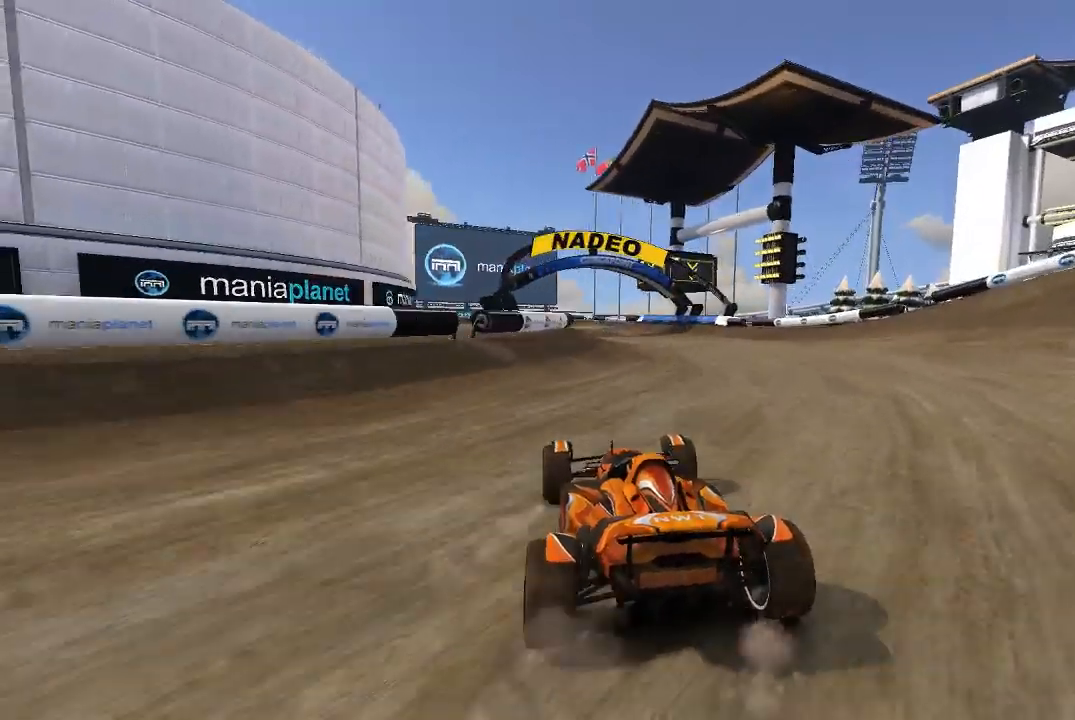
{"buttons": ["A"], "left_stick": "center", "events": [[20, "left_stick", "up-left"], [120, "left_stick", "center"], [220, "left_stick", "up-left"], [340, "left_stick", "center"]]}
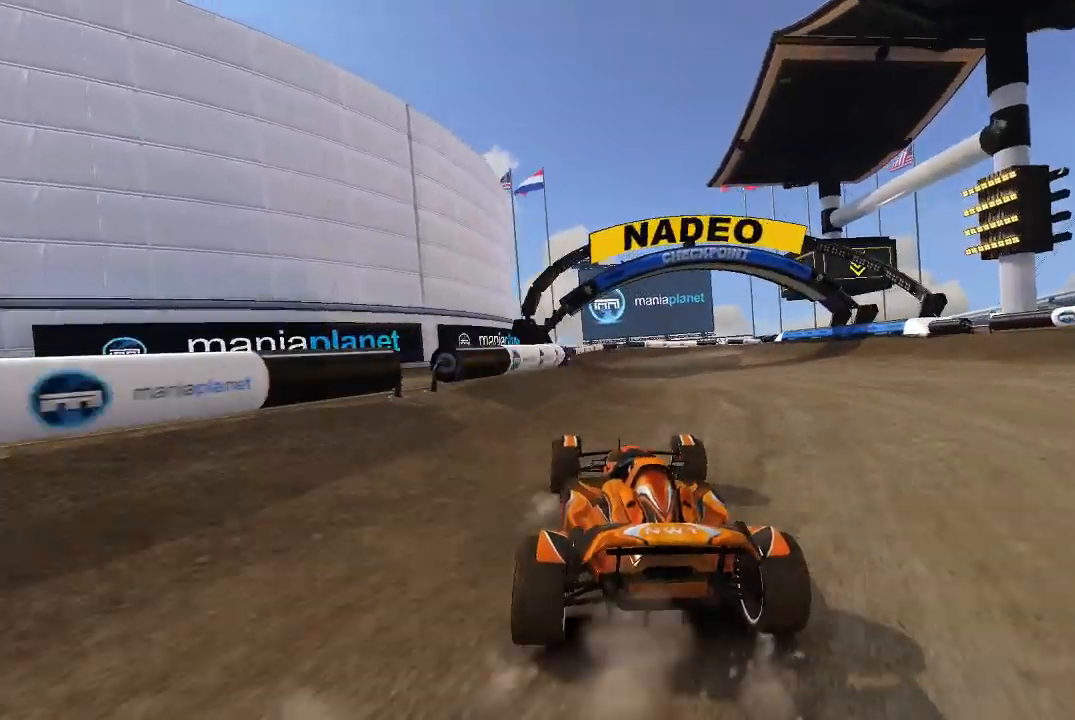
{"buttons": ["A"], "left_stick": "up-right", "events": [[240, "left_stick", "right"], [340, "left_stick", "up-right"]]}
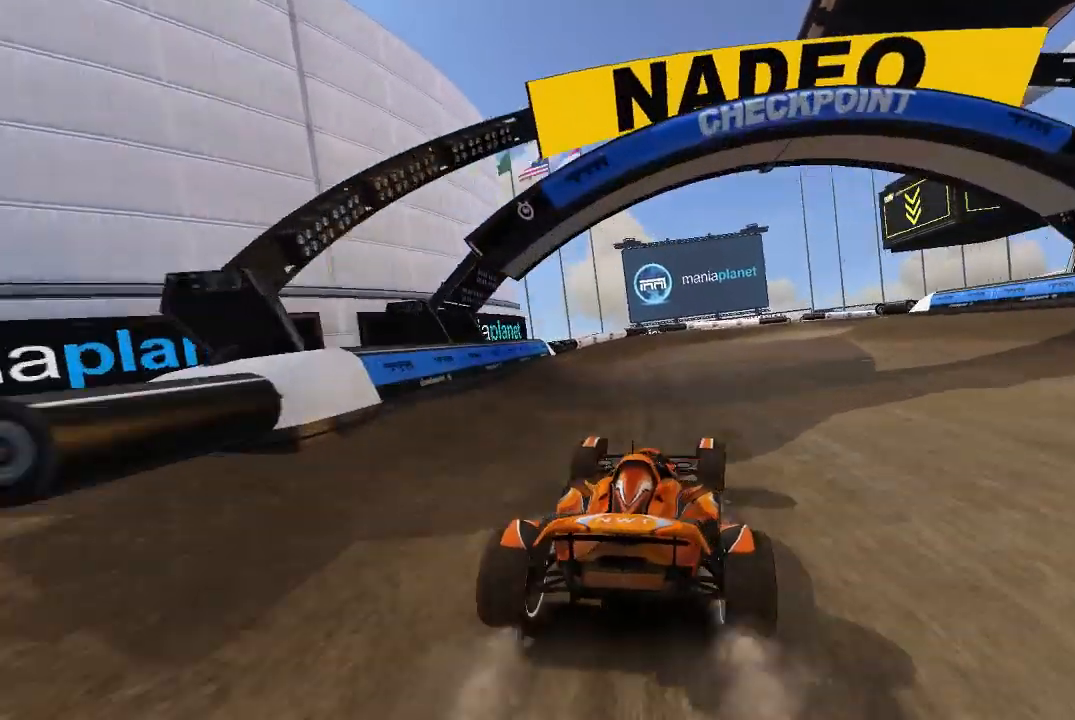
{"buttons": ["A"], "left_stick": "up-right", "events": []}
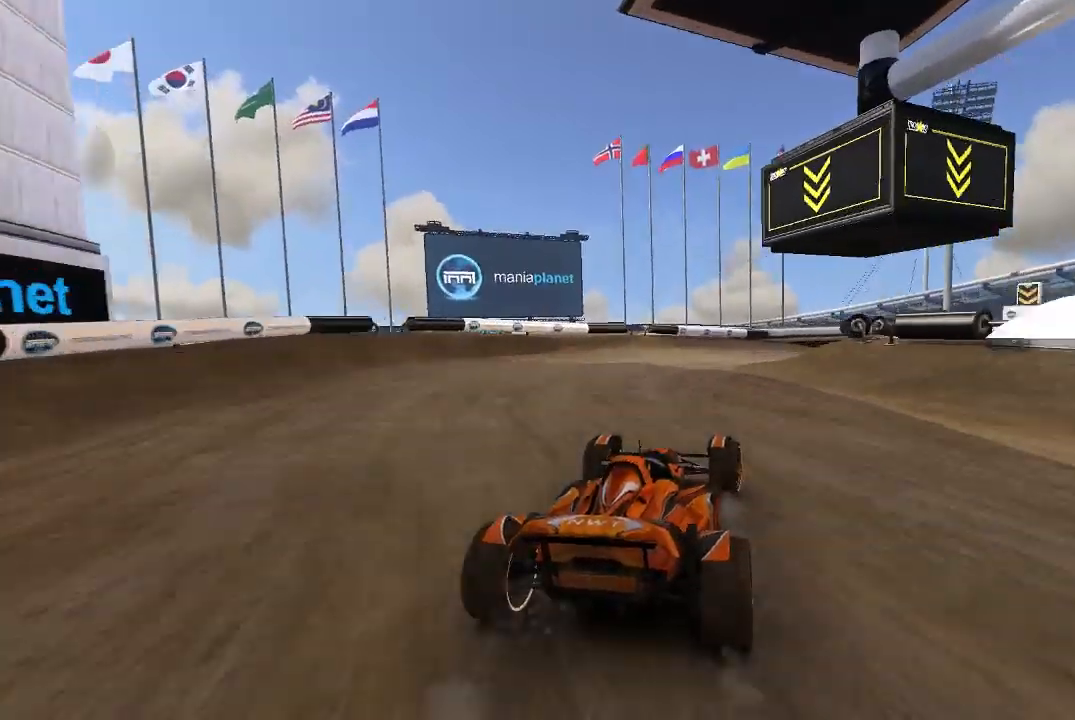
{"buttons": ["A"], "left_stick": "up-right", "events": [[20, "A", "up"], [240, "A", "down"]]}
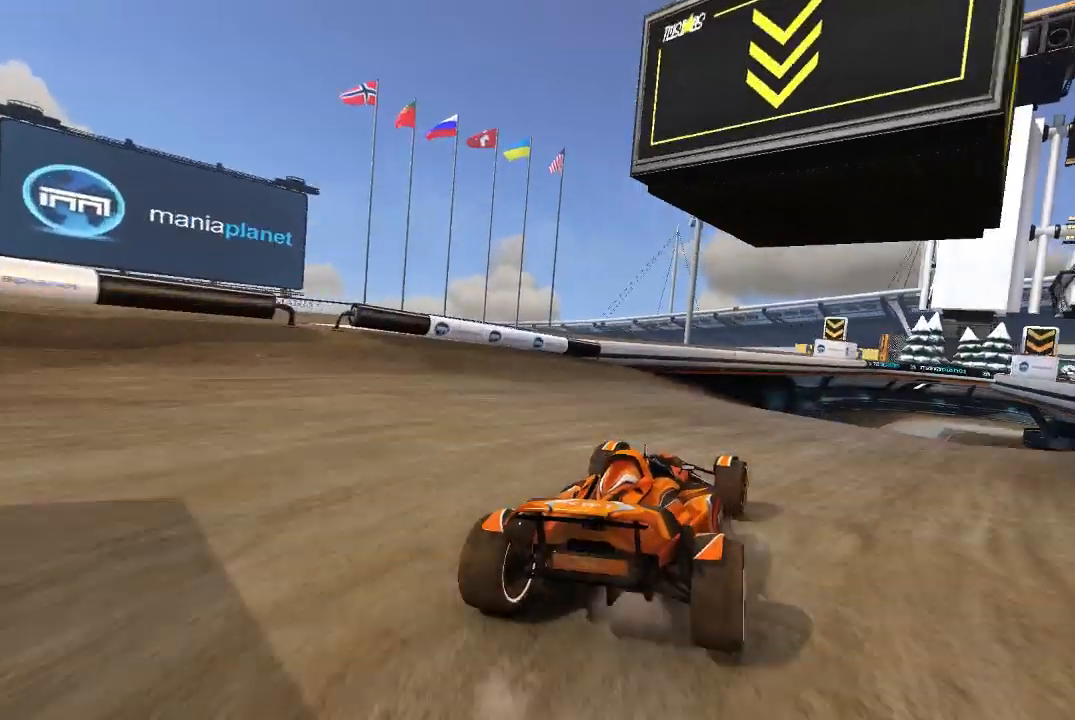
{"buttons": ["A"], "left_stick": "right", "events": [[240, "left_stick", "center"], [440, "left_stick", "right"]]}
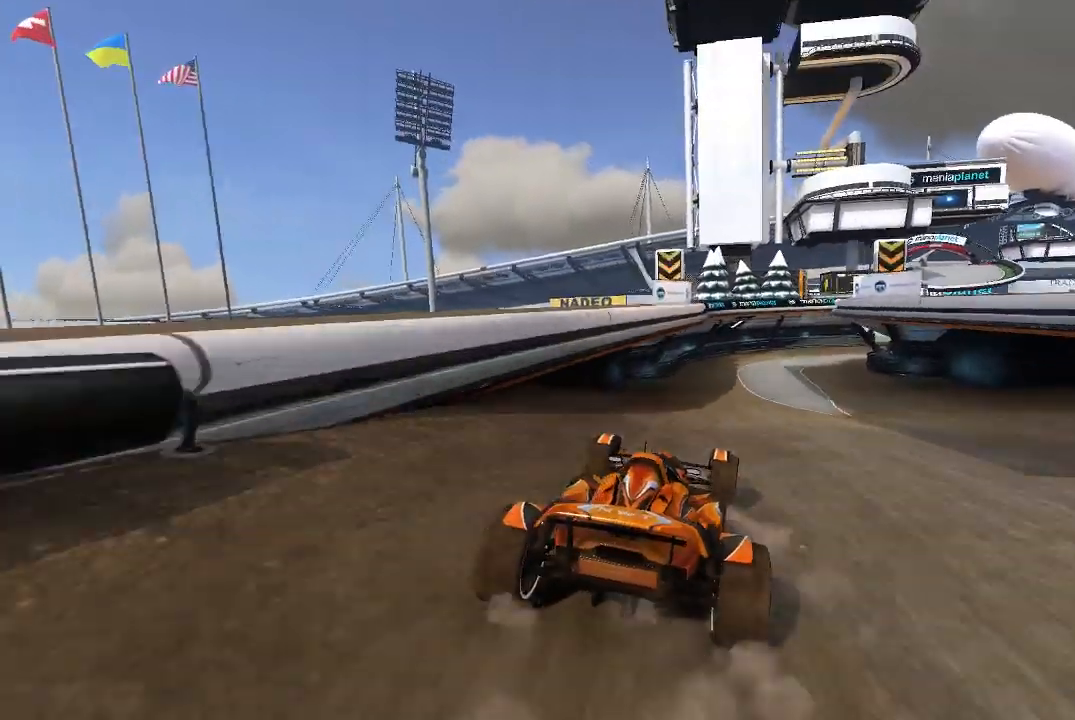
{"buttons": ["A"], "left_stick": "right", "events": [[20, "left_stick", "center"], [220, "left_stick", "up-right"], [340, "left_stick", "center"], [480, "left_stick", "right"]]}
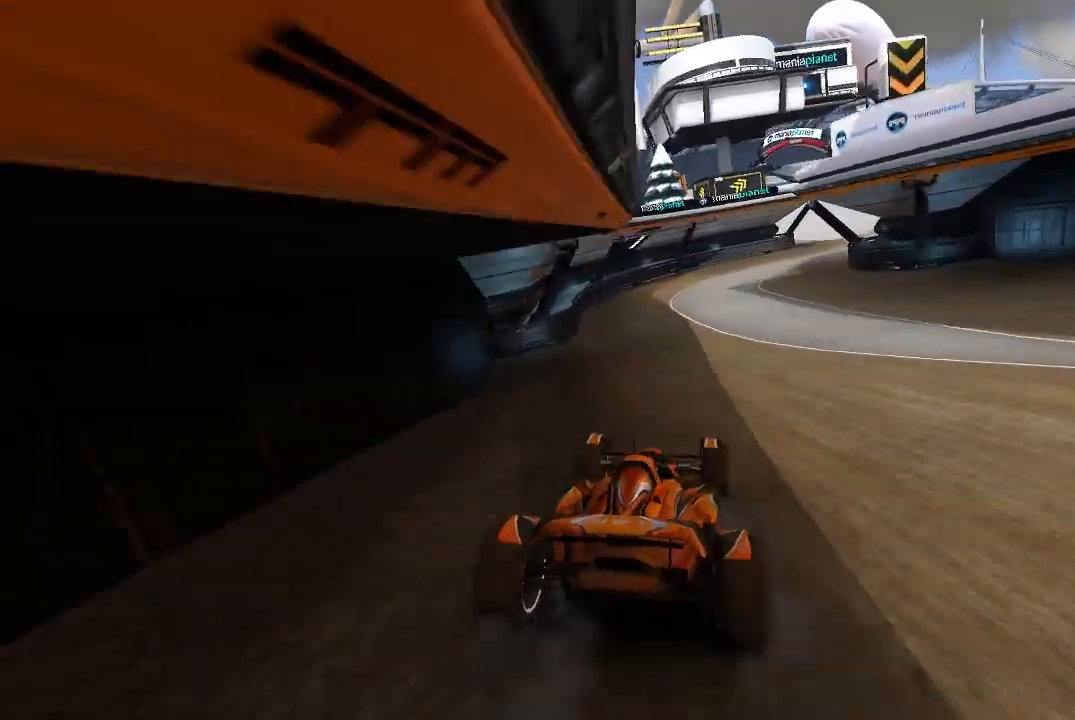
{"buttons": ["A"], "left_stick": "up-right", "events": [[20, "left_stick", "up-right"], [180, "left_stick", "center"], [340, "left_stick", "up-right"]]}
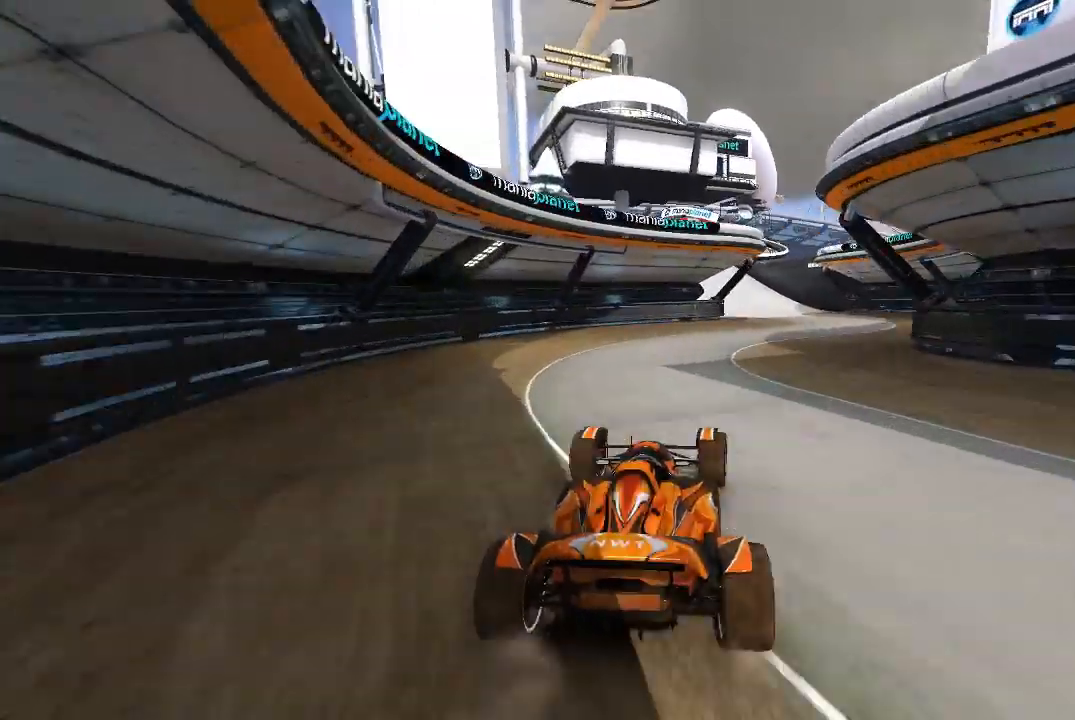
{"buttons": ["A"], "left_stick": "center", "events": [[220, "left_stick", "center"], [320, "R2", "down"], [340, "left_stick", "left"], [380, "R2", "up"], [480, "left_stick", "center"]]}
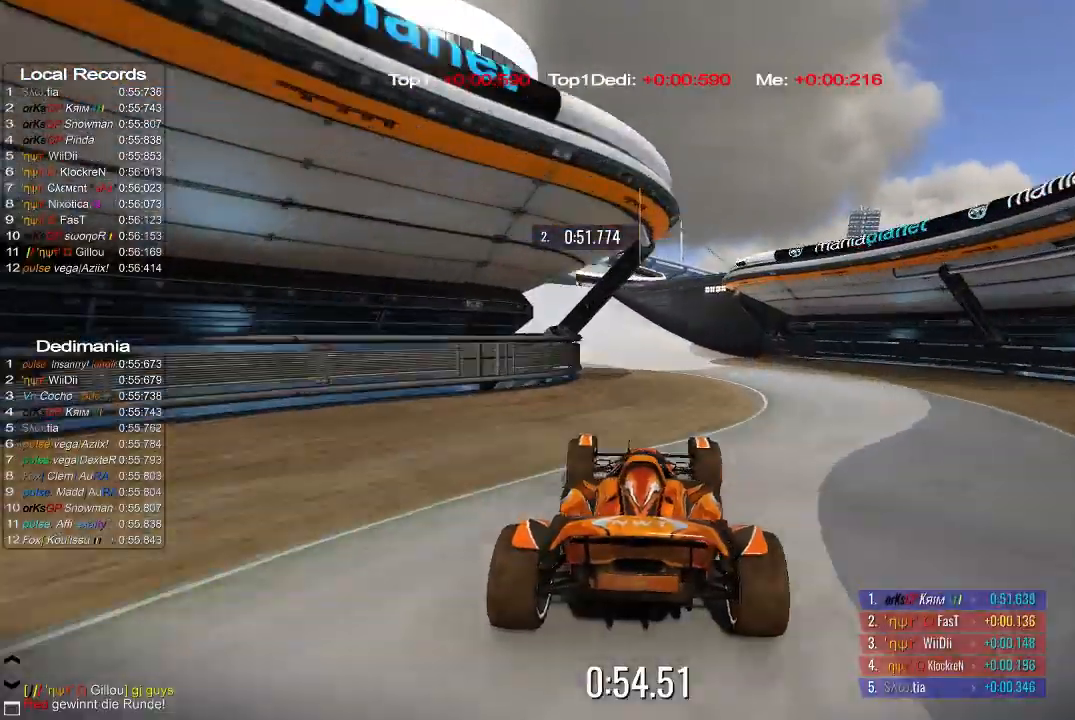
{"buttons": ["A"], "left_stick": "up-left", "events": [[80, "left_stick", "up-left"], [240, "left_stick", "center"], [420, "left_stick", "up-left"]]}
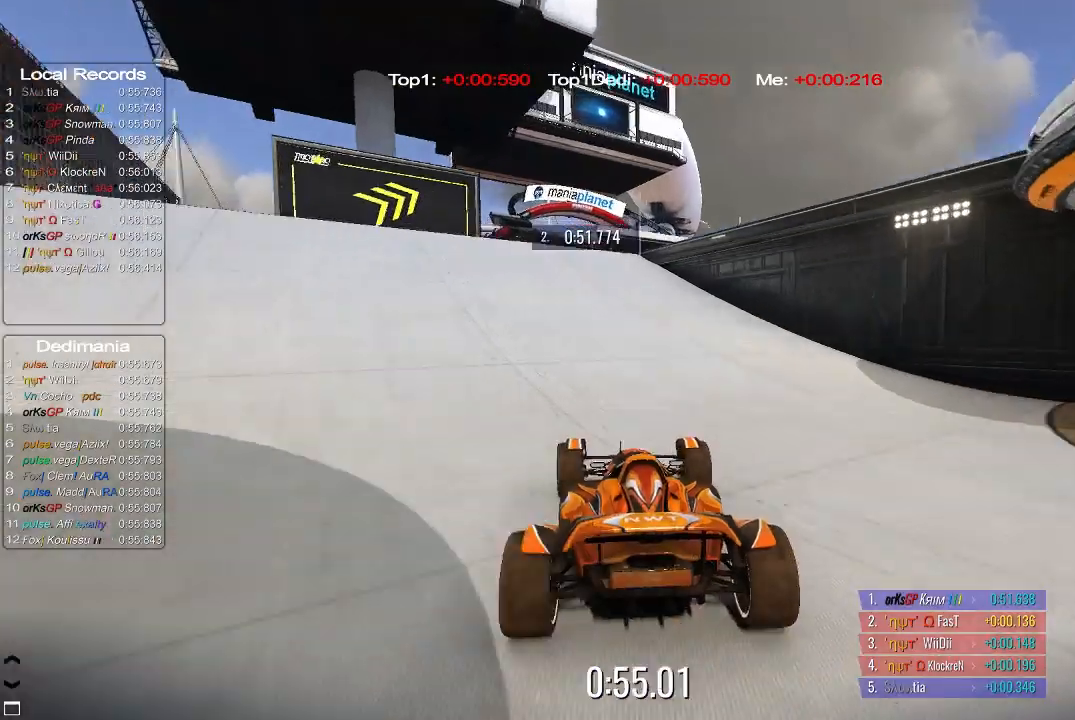
{"buttons": ["A"], "left_stick": "center", "events": [[140, "left_stick", "center"], [280, "left_stick", "up-left"], [340, "left_stick", "center"]]}
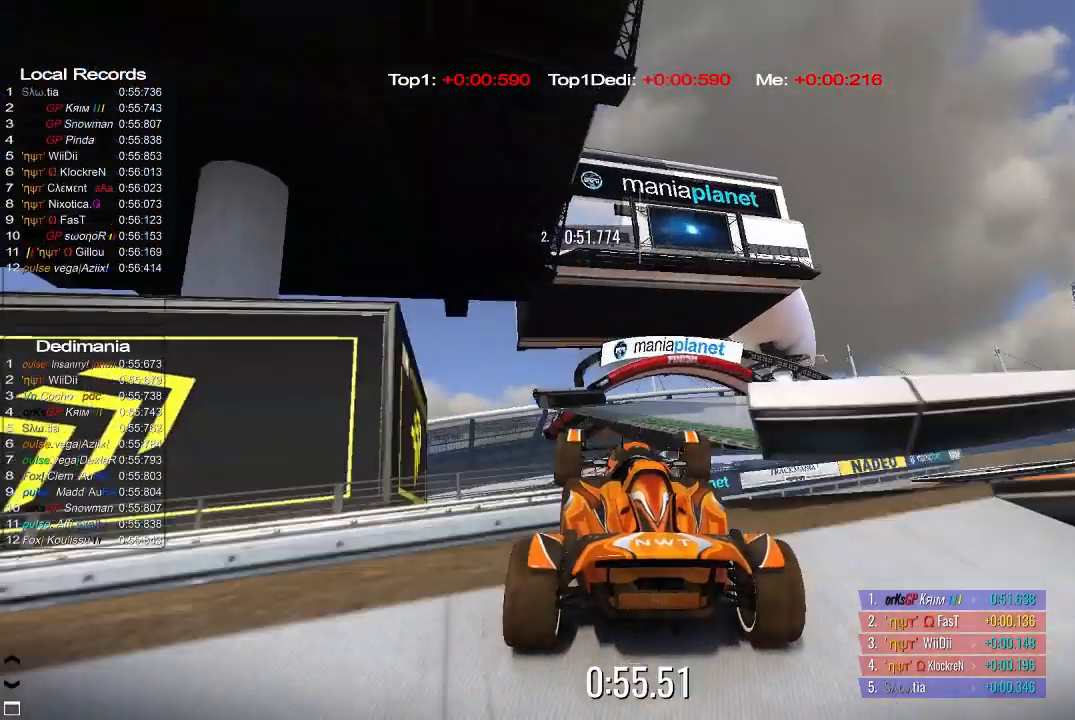
{"buttons": ["A"], "left_stick": "up-right"}
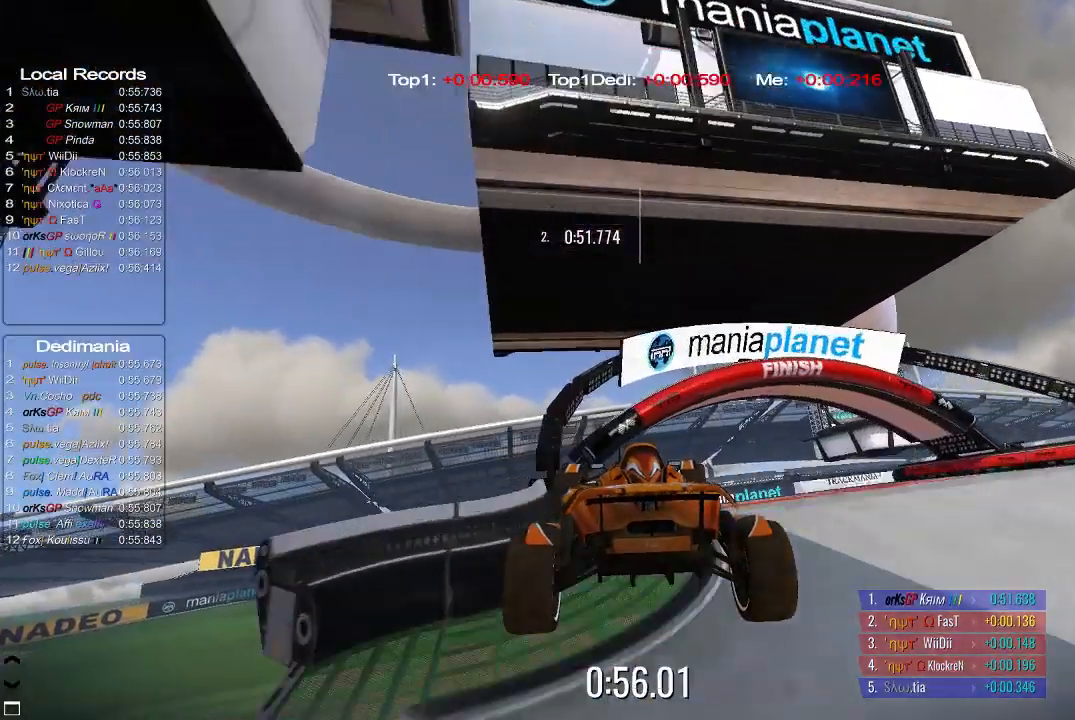
{"buttons": ["A"], "left_stick": "center", "events": [[120, "left_stick", "up"], [220, "left_stick", "up-left"], [440, "left_stick", "center"]]}
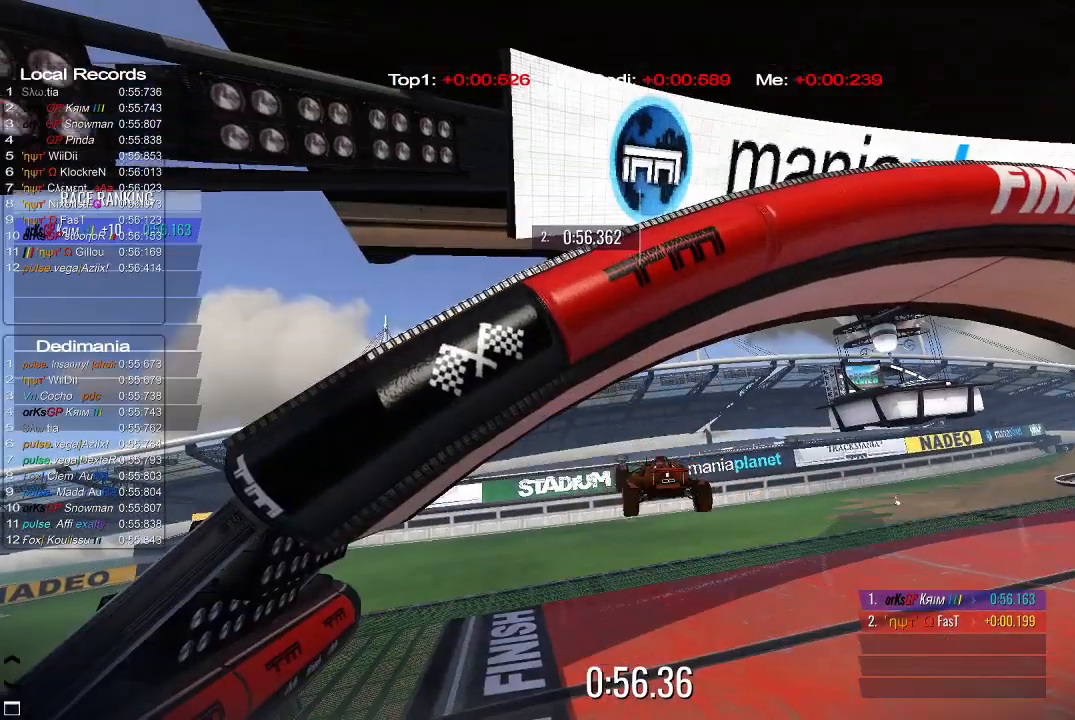
{"buttons": ["A"], "left_stick": "center", "events": []}
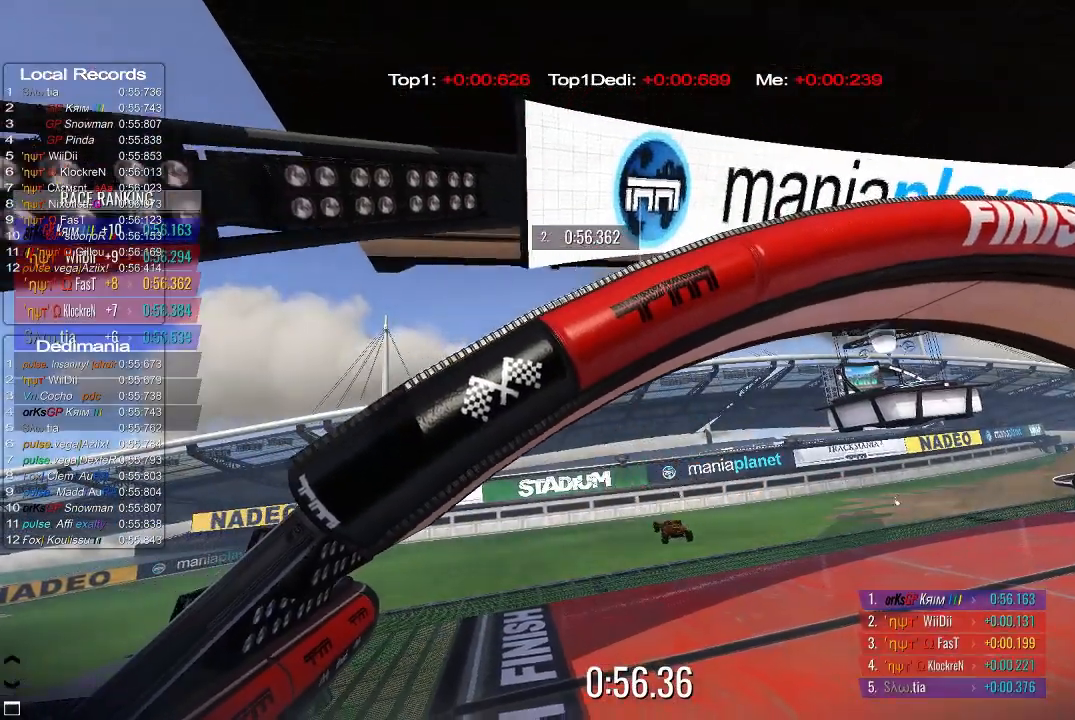
{"buttons": [], "left_stick": "center", "events": [[180, "A", "up"]]}